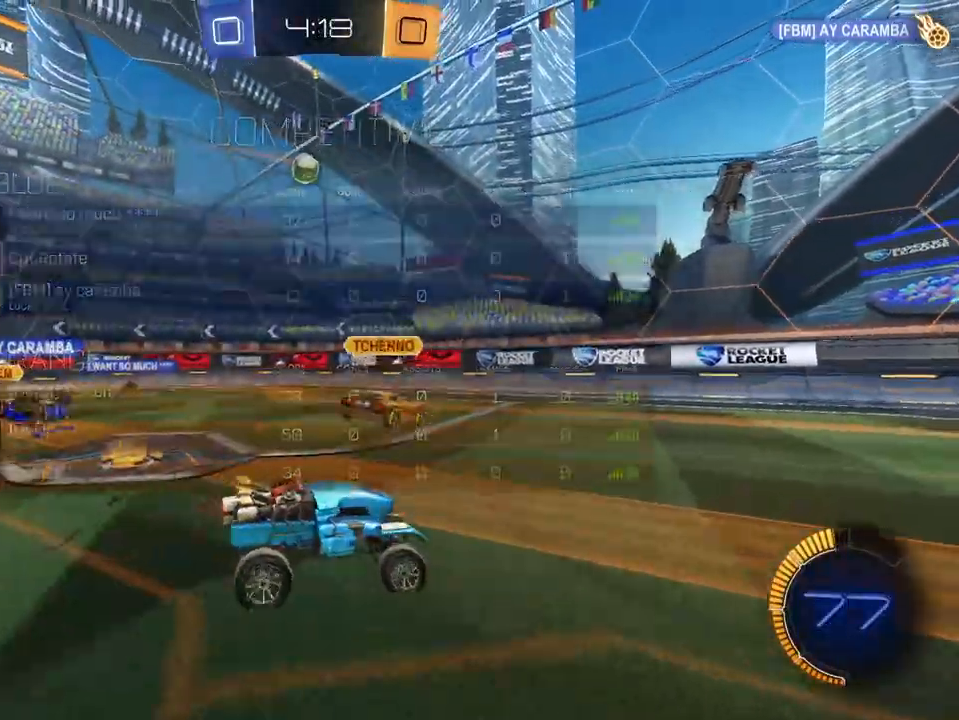
Gameplay with a controller (Xbox layout); each line is a JSON object with the inputs held at the frame after it. "events" lists button and stick changes between this image and that frame as [ms after this image, input, new state], when the widget could be followed in between. Not read: SELECT.
{"buttons": ["R1", "R2"], "left_stick": "left", "right_stick": "center", "events": [[200, "left_stick", "center"], [300, "left_stick", "left"], [384, "R1", "down"]]}
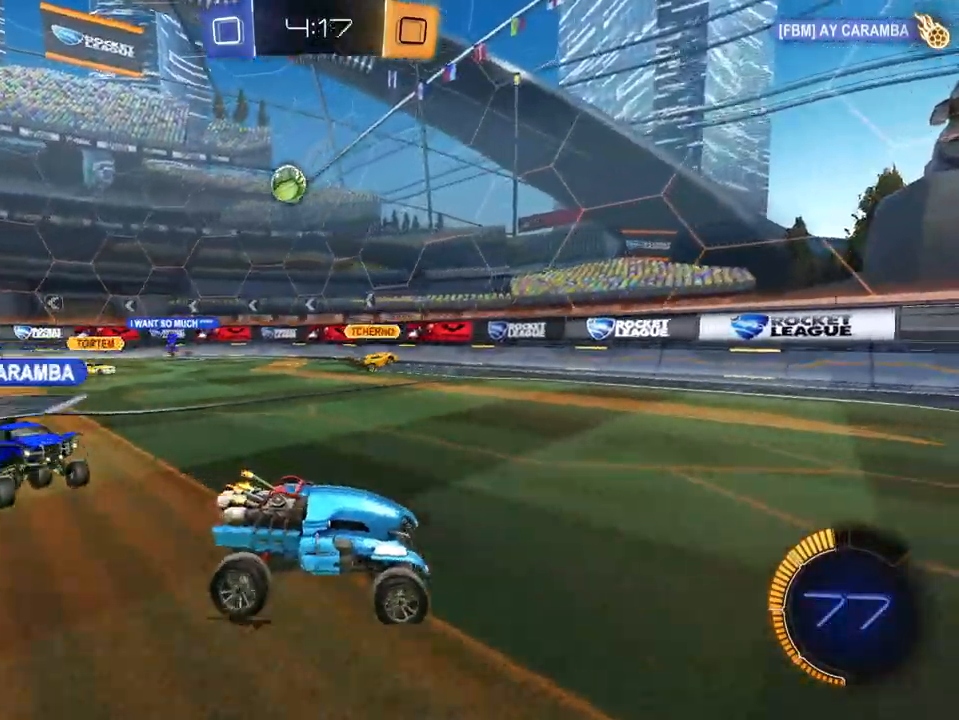
{"buttons": ["L1", "R2"], "left_stick": "right", "right_stick": "center", "events": [[17, "R1", "up"], [101, "left_stick", "center"], [151, "left_stick", "right"], [468, "L1", "down"]]}
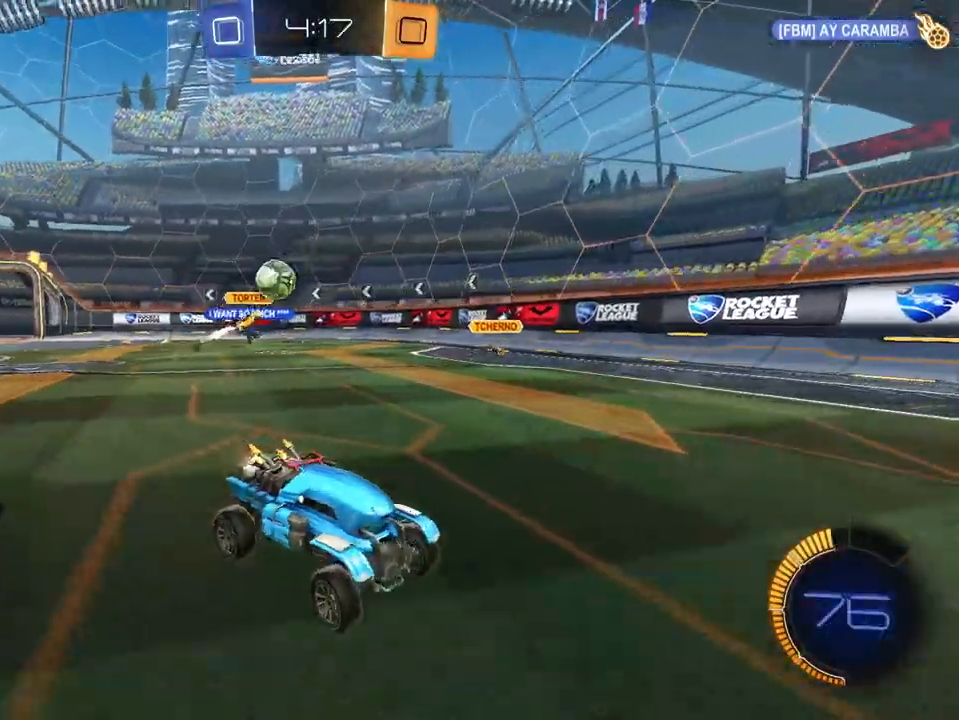
{"buttons": ["R2"], "left_stick": "center", "right_stick": "center", "events": [[150, "left_stick", "center"], [234, "left_stick", "right"], [350, "L1", "up"], [367, "left_stick", "center"]]}
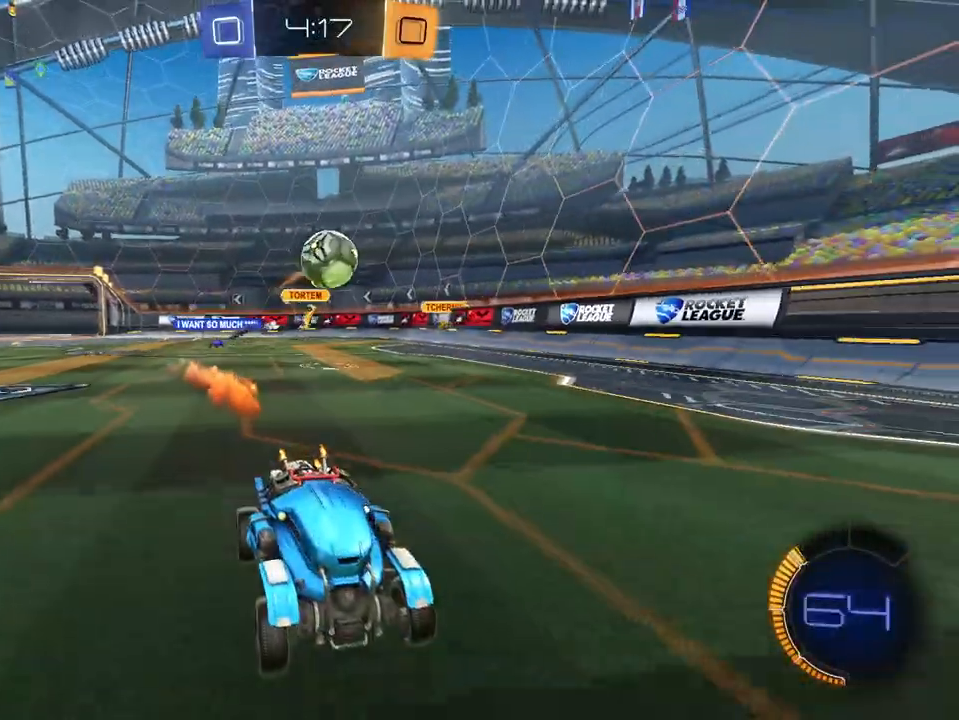
{"buttons": ["L1", "R2"], "left_stick": "right", "right_stick": "center", "events": [[234, "L1", "down"], [351, "X", "down"], [367, "left_stick", "right"], [468, "X", "up"]]}
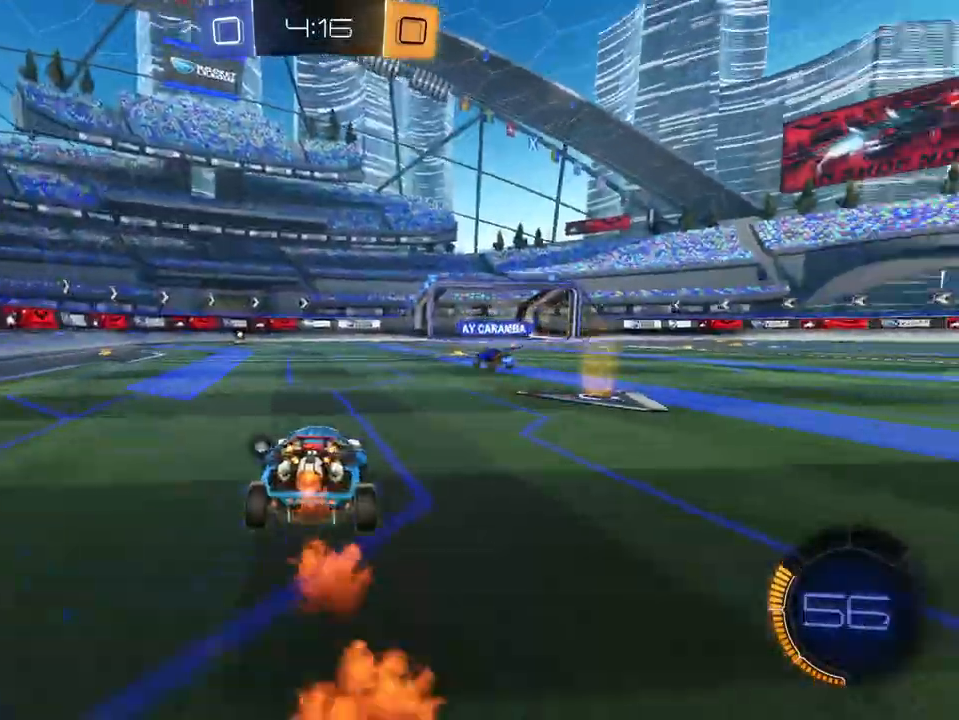
{"buttons": ["L1", "R2"], "left_stick": "left", "right_stick": "center", "events": [[33, "L2", "down"], [33, "left_stick", "center"], [100, "L2", "up"], [167, "L2", "down"], [167, "left_stick", "left"], [234, "L2", "up"], [334, "left_stick", "center"], [450, "left_stick", "left"]]}
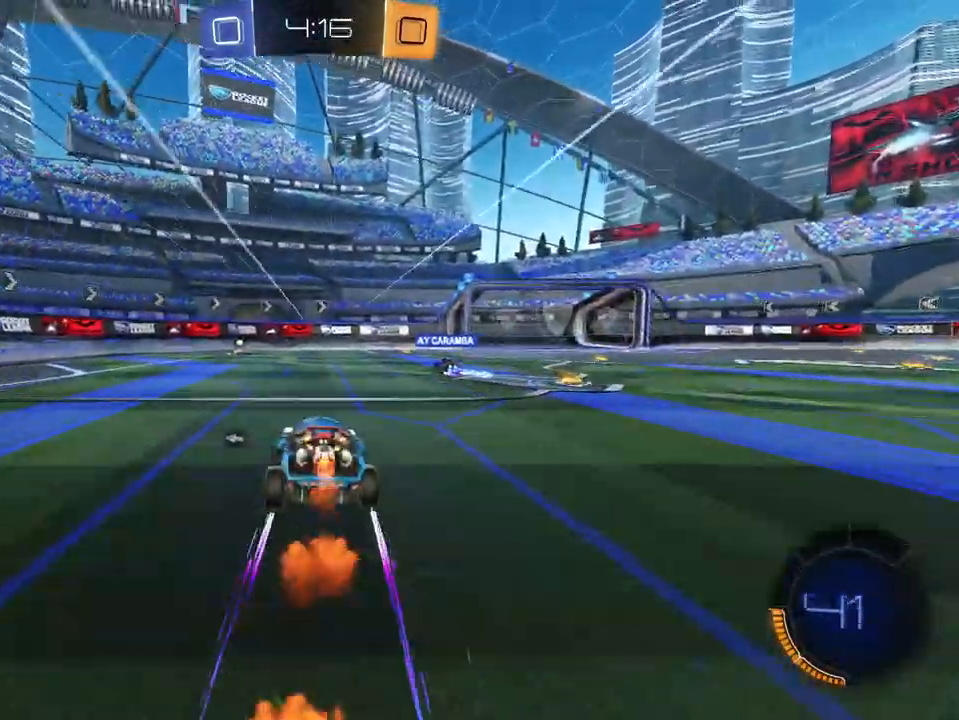
{"buttons": ["R2"], "left_stick": "center", "right_stick": "center", "events": [[67, "left_stick", "center"], [101, "L1", "up"], [418, "left_stick", "right"], [501, "left_stick", "center"]]}
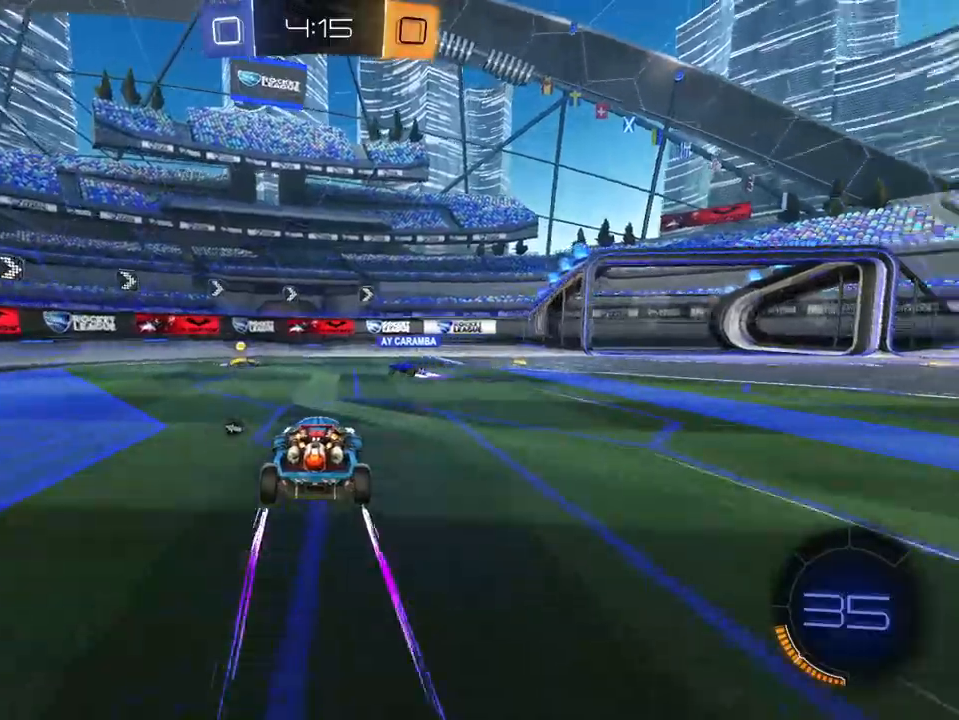
{"buttons": ["X", "R2"], "left_stick": "right", "right_stick": "center", "events": [[33, "left_stick", "left"], [183, "left_stick", "center"], [234, "left_stick", "right"], [434, "X", "down"]]}
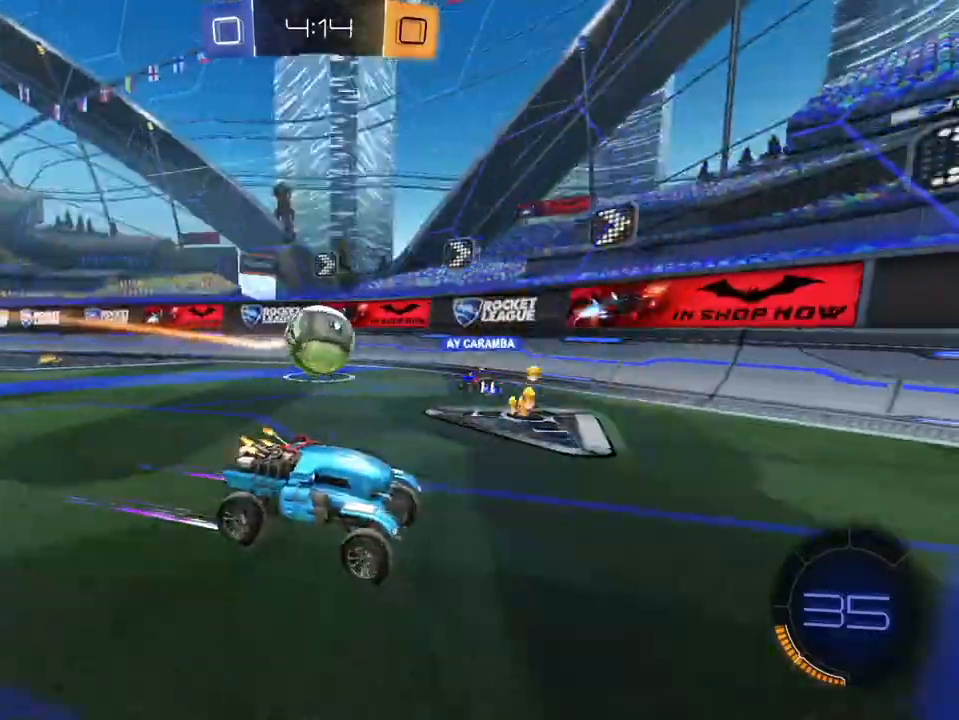
{"buttons": ["R2"], "left_stick": "right", "right_stick": "center", "events": [[34, "X", "up"]]}
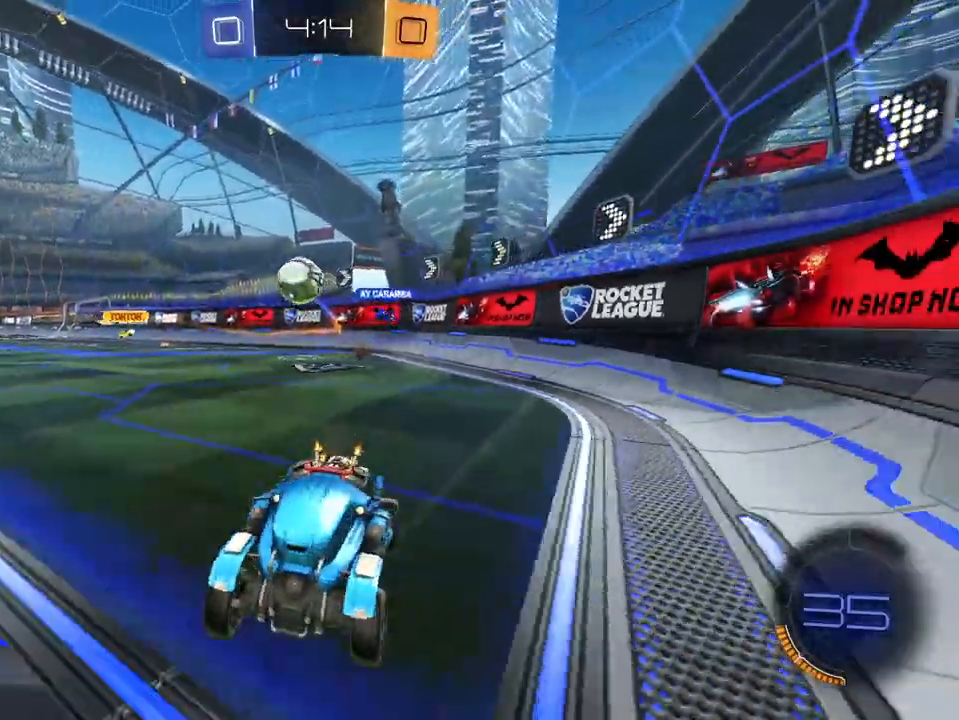
{"buttons": ["L2"], "left_stick": "up-left", "right_stick": "center", "events": [[100, "R1", "down"], [417, "L2", "down"], [417, "left_stick", "up-left"], [434, "R1", "up"], [467, "R2", "up"]]}
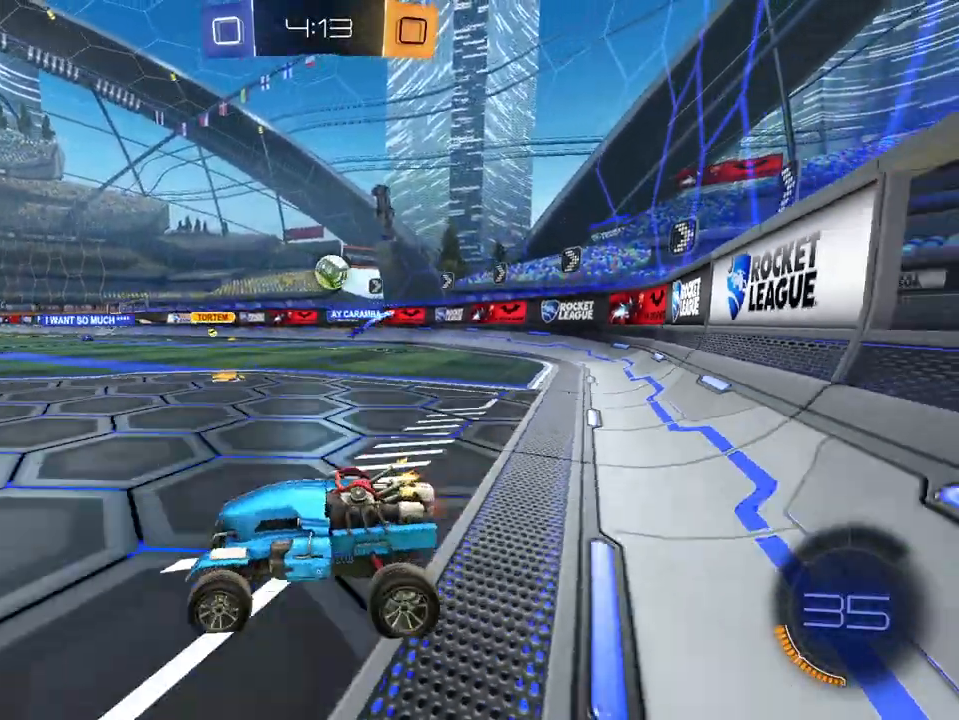
{"buttons": ["R2"], "left_stick": "center", "right_stick": "center", "events": [[134, "R2", "down"], [151, "L2", "up"], [167, "left_stick", "right"], [384, "left_stick", "center"]]}
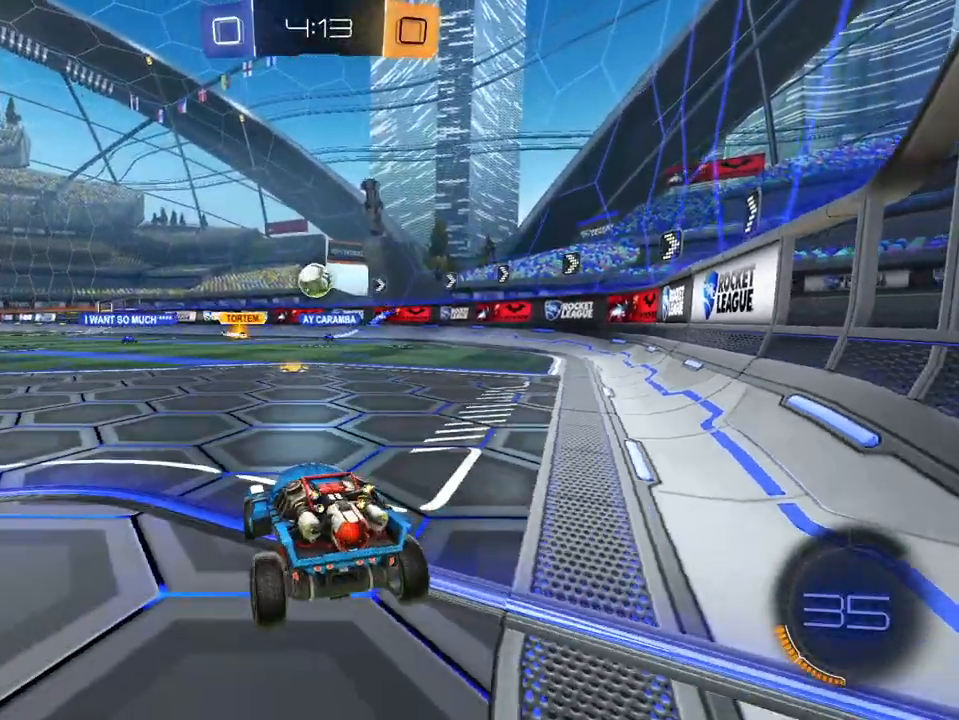
{"buttons": ["A", "L2", "R2"], "left_stick": "down", "right_stick": "center", "events": [[183, "left_stick", "right"], [284, "left_stick", "center"], [300, "L2", "down"], [300, "R2", "up"], [367, "left_stick", "down"], [384, "R2", "down"], [450, "A", "down"]]}
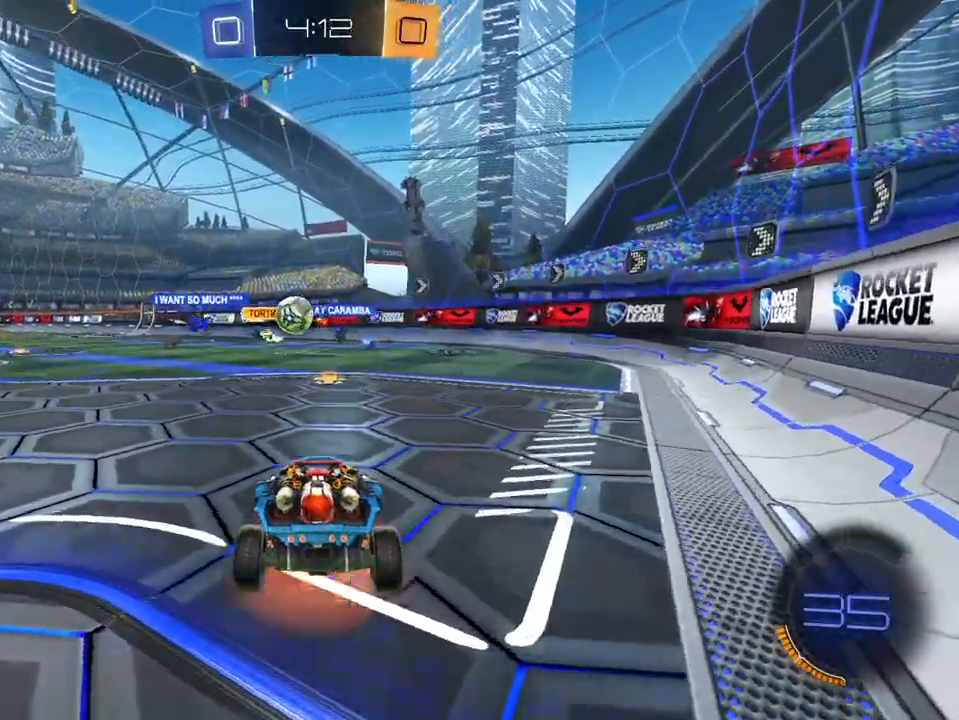
{"buttons": ["R2"], "left_stick": "left", "right_stick": "center", "events": [[67, "A", "up"], [84, "L2", "up"], [117, "left_stick", "center"], [284, "left_stick", "left"]]}
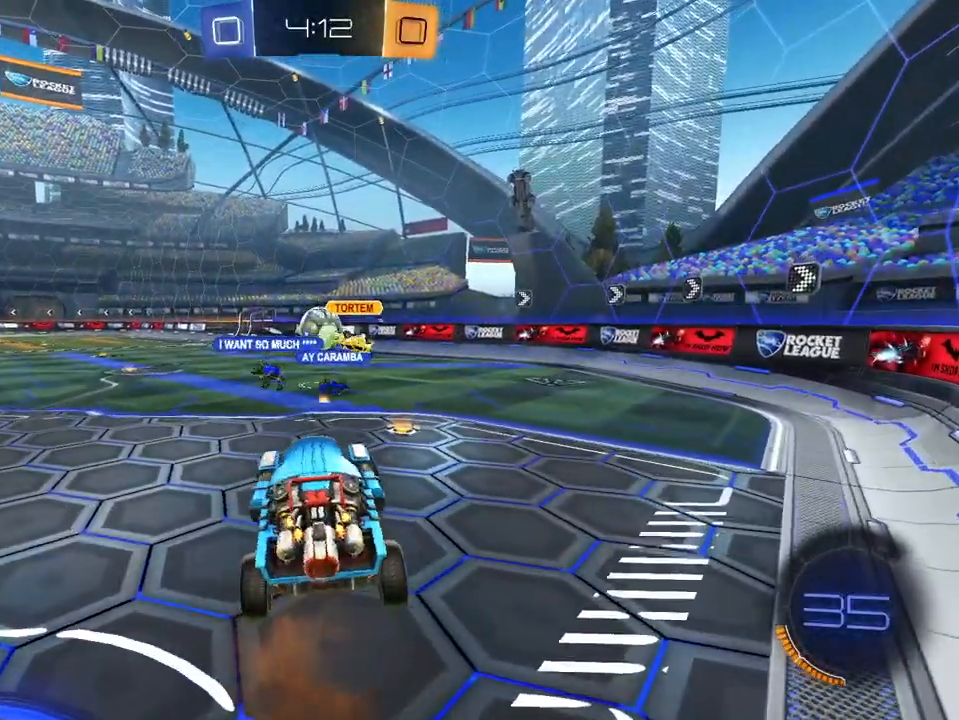
{"buttons": ["R2"], "left_stick": "right", "right_stick": "center", "events": [[50, "left_stick", "center"], [150, "left_stick", "right"]]}
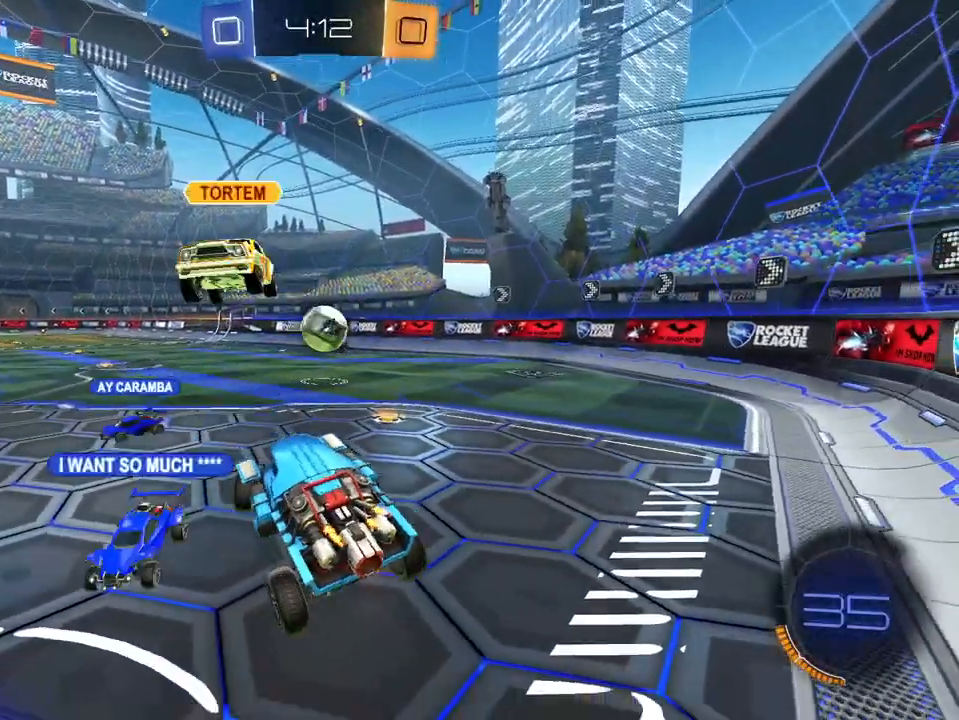
{"buttons": ["L1", "R2"], "left_stick": "center", "right_stick": "center", "events": [[201, "L1", "down"], [217, "left_stick", "up"], [434, "left_stick", "center"]]}